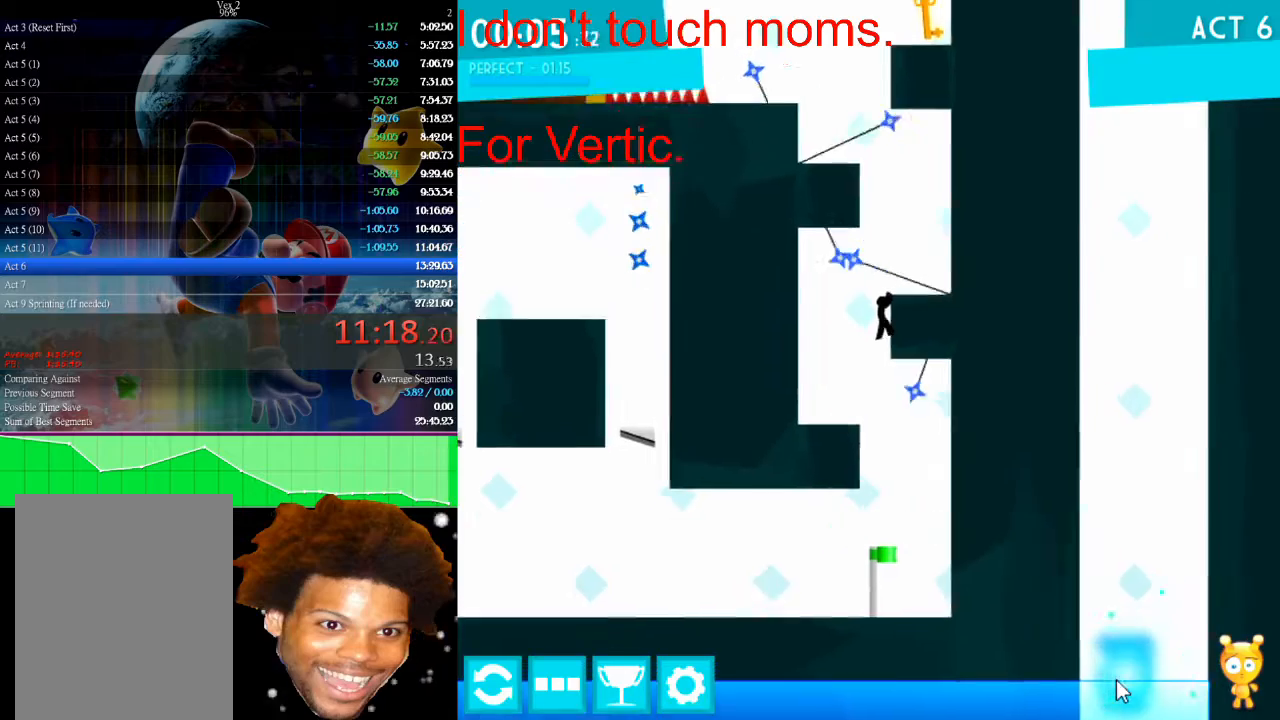
Gameplay with keyboard and mouse; each line is a JSON object with the keys and mouse buttons held at the frame after it. "events" lists presses ("down") and releases ("up") of "down", "left", "r", "right", "s", "up", "mouse_left" and "mouse_right" between this image and that frame as [ms after this image, input, new state], when the widget could be followed in between. "mouse_left", "mouse_right" = the "left", "right" buttons of the "mouse" list. No other keys are recorded. Not read: mouse_move.
{"keys": ["left"], "mouse": [], "events": [[33, "up", "down"], [167, "up", "up"], [433, "left", "down"], [433, "right", "up"]]}
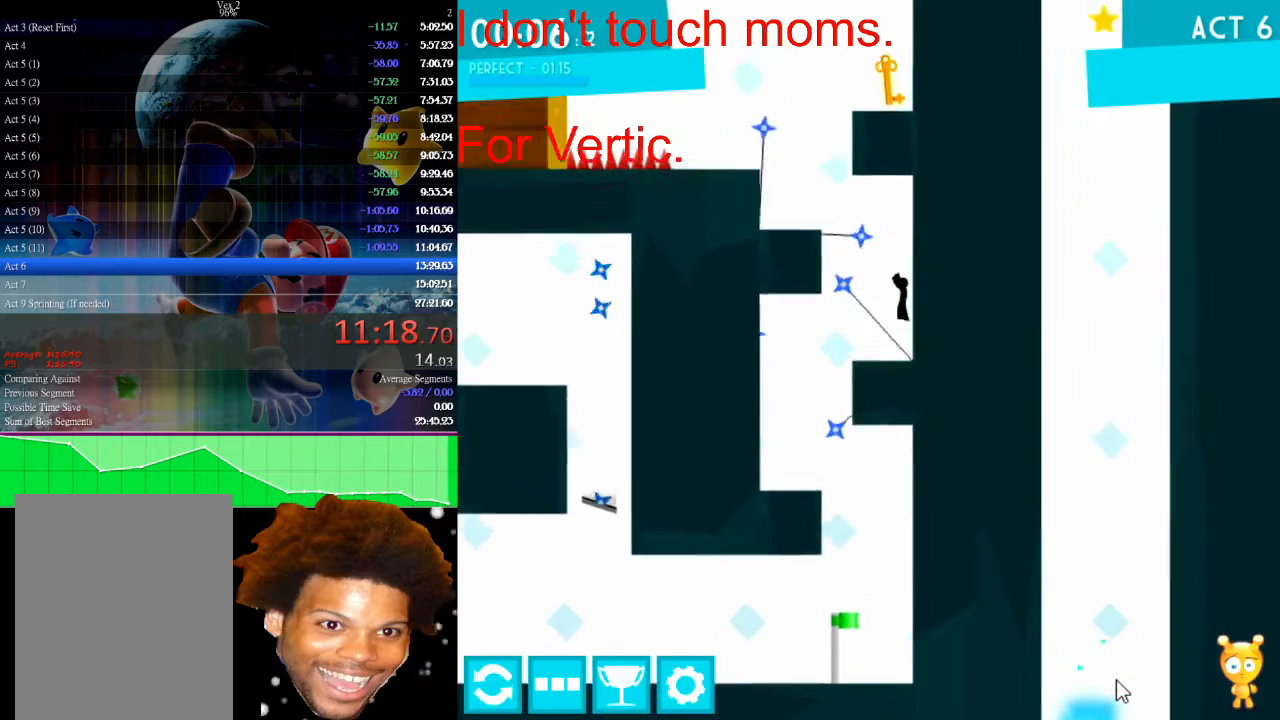
{"keys": [], "mouse": [], "events": [[33, "left", "up"]]}
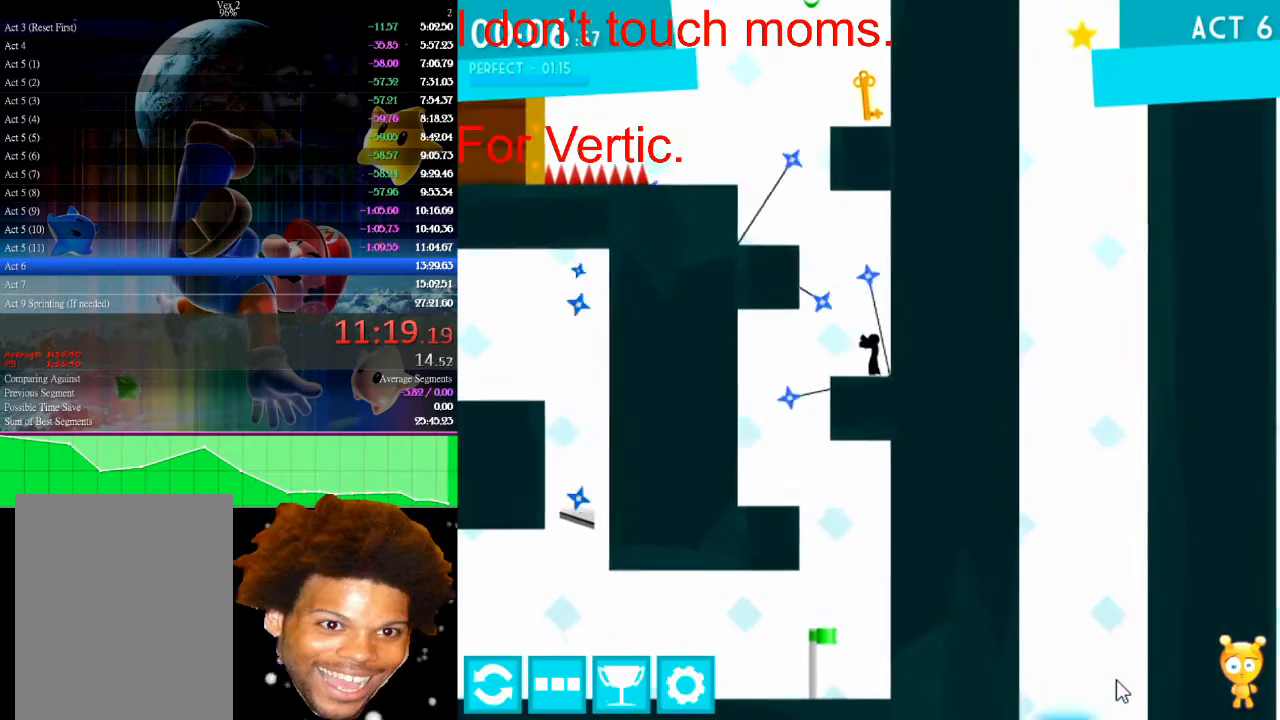
{"keys": ["left"], "mouse": [], "events": [[67, "left", "down"], [67, "up", "down"], [233, "up", "up"], [333, "up", "down"], [500, "up", "up"]]}
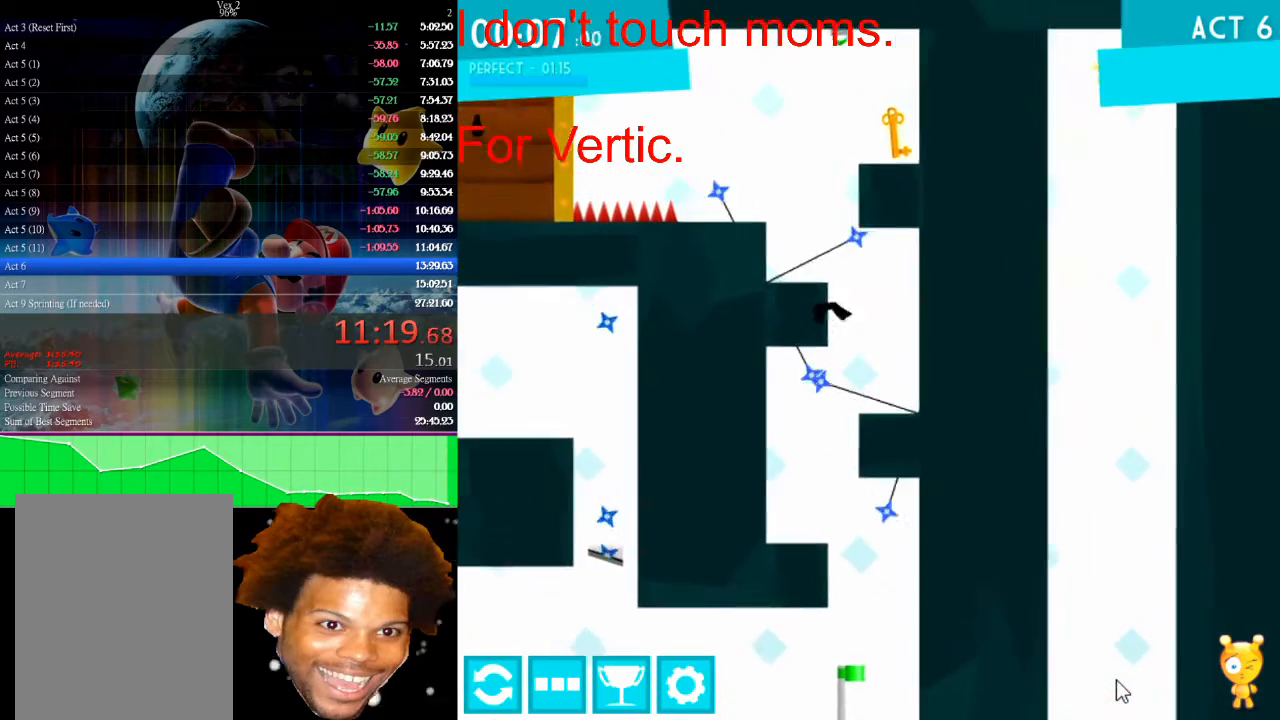
{"keys": ["left"], "mouse": [], "events": [[33, "up", "down"], [167, "up", "up"], [200, "up", "down"], [367, "up", "up"]]}
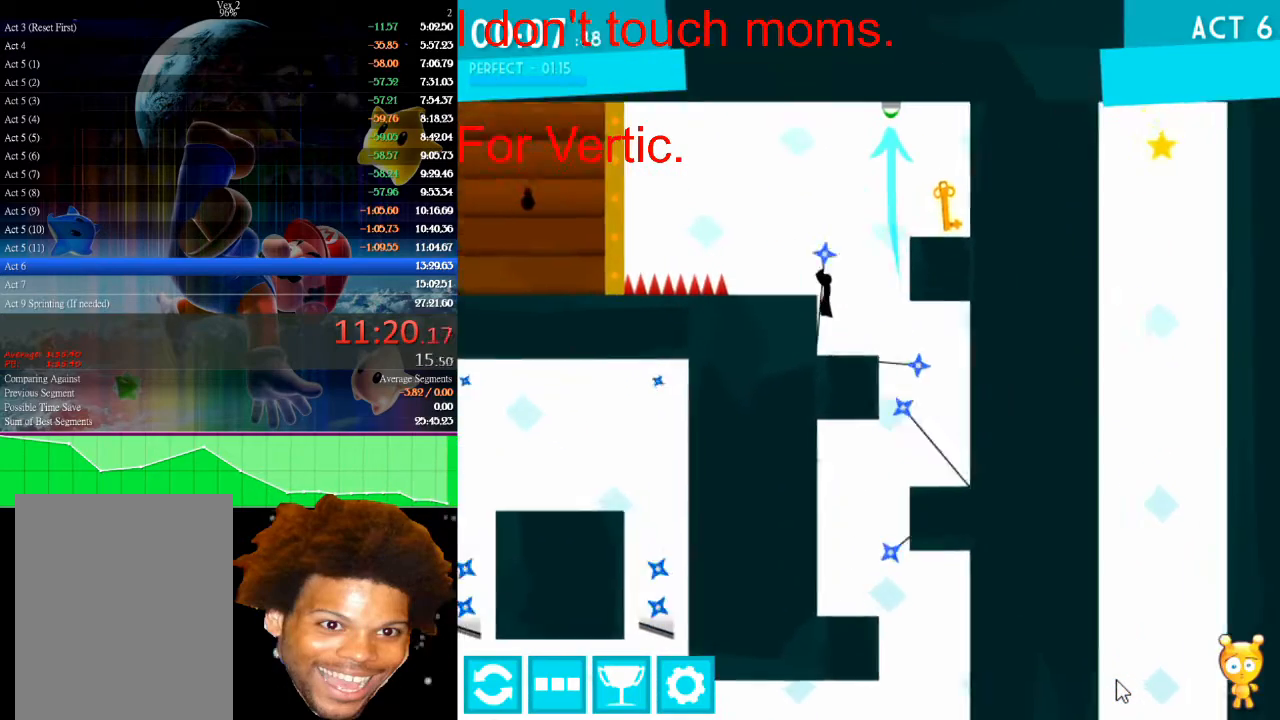
{"keys": ["left", "right"], "mouse": [], "events": [[133, "left", "up"], [133, "right", "down"], [133, "up", "down"], [400, "right", "up"], [467, "left", "down"], [500, "right", "down"], [500, "up", "up"]]}
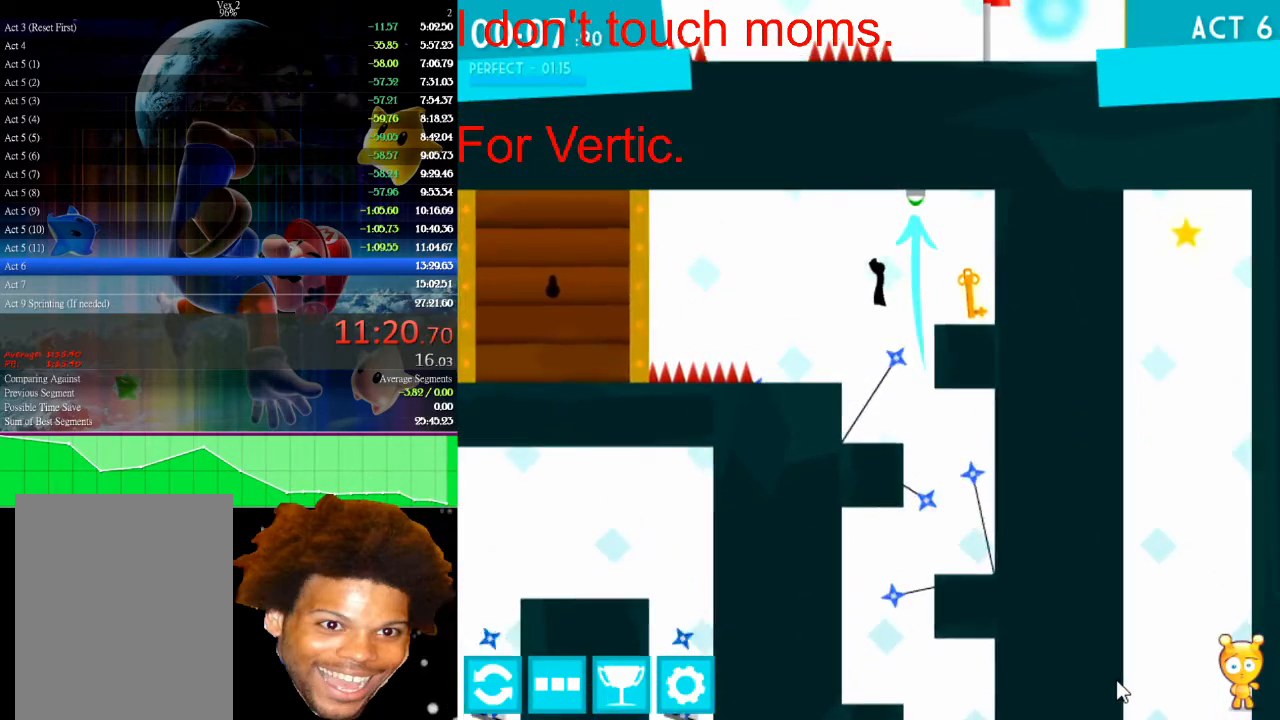
{"keys": [], "mouse": [], "events": [[67, "left", "up"], [433, "right", "up"]]}
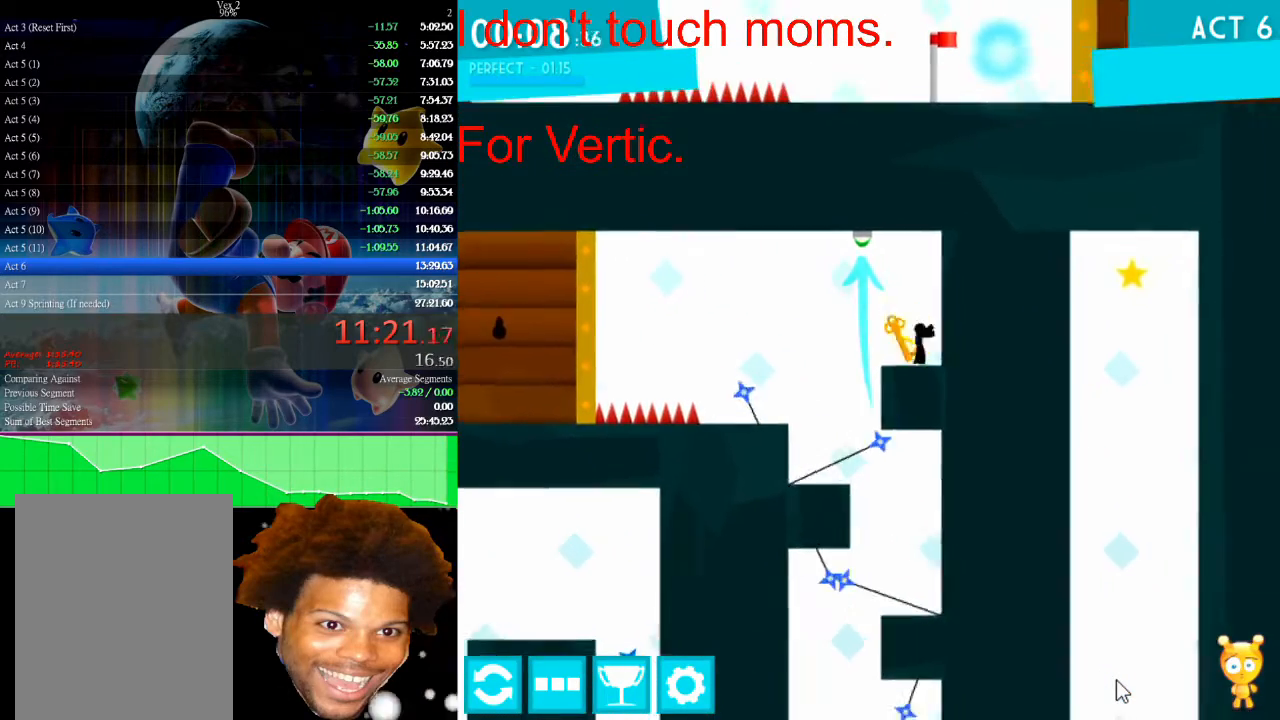
{"keys": ["left"], "mouse": [], "events": [[33, "left", "down"], [33, "up", "down"], [400, "up", "up"]]}
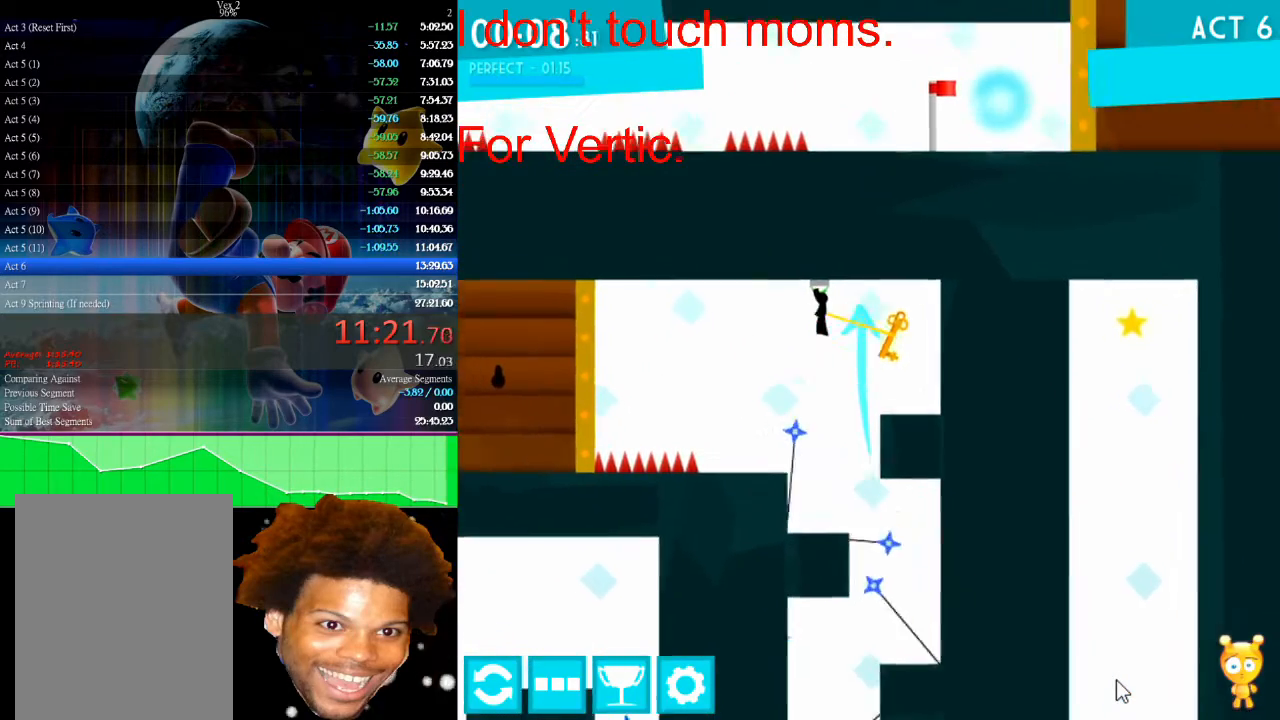
{"keys": ["left"], "mouse": [], "events": []}
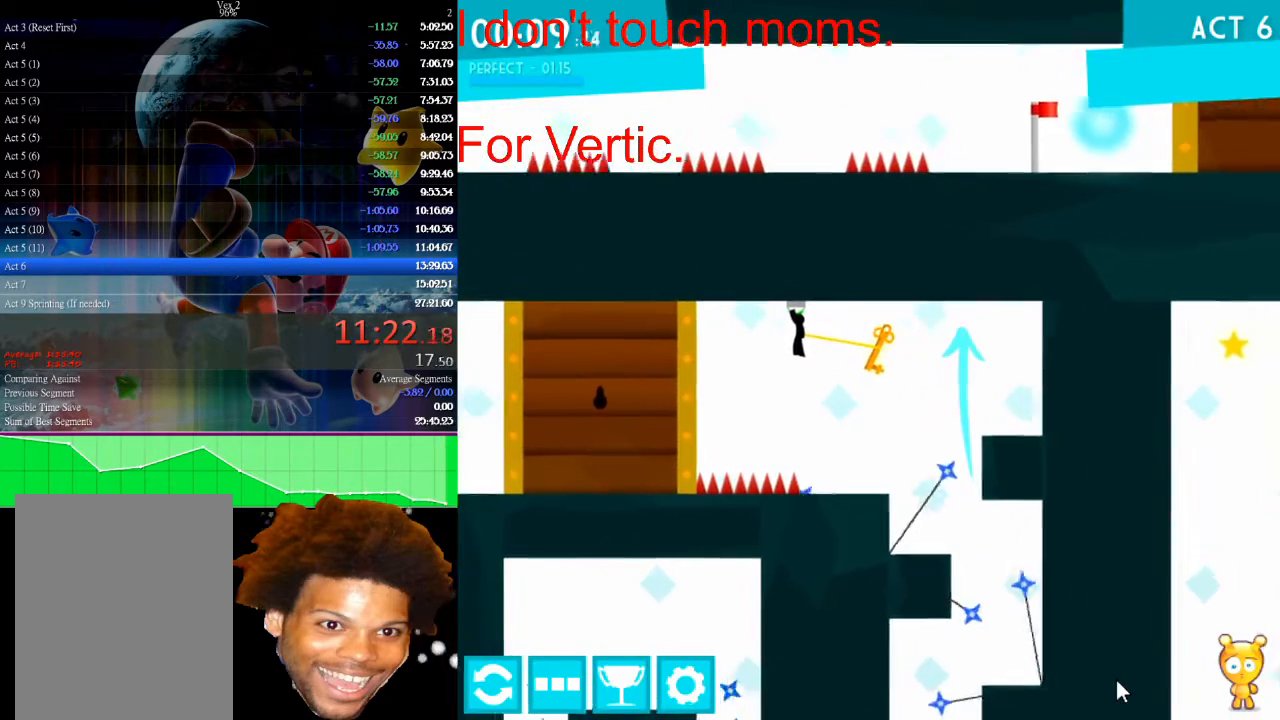
{"keys": ["left"], "mouse": [], "events": []}
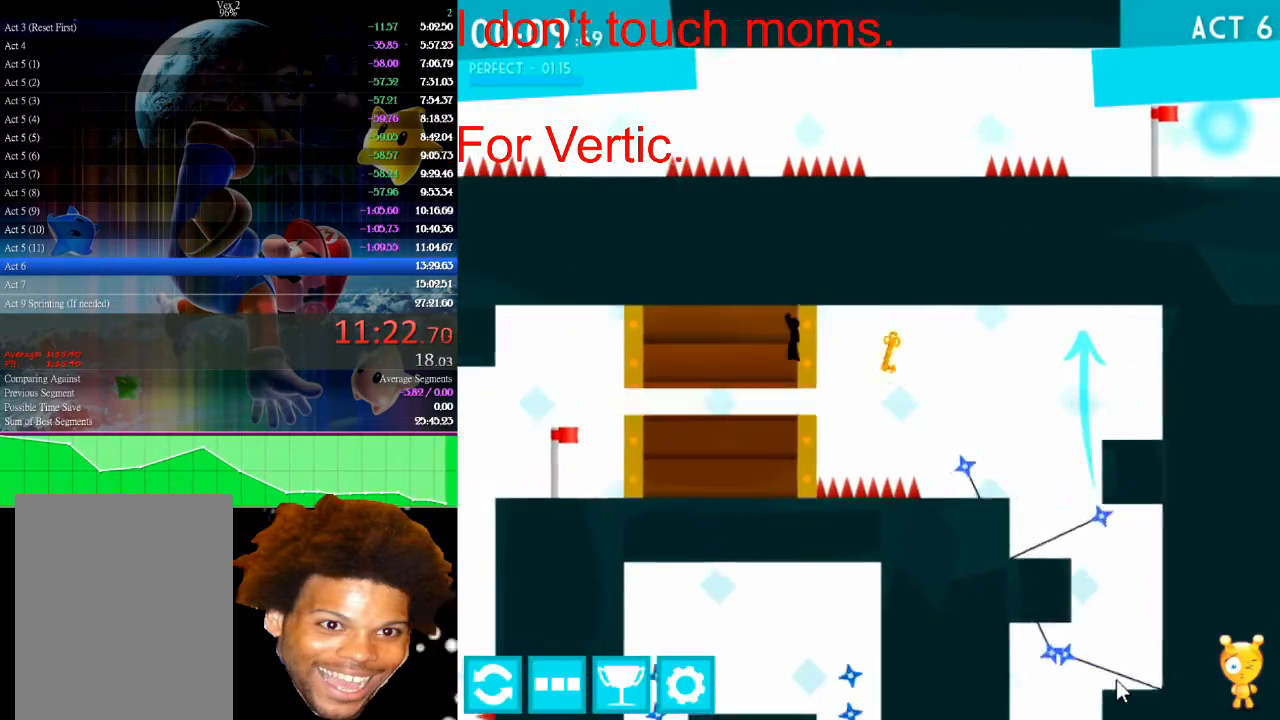
{"keys": ["down", "left"], "mouse": [], "events": [[400, "down", "down"]]}
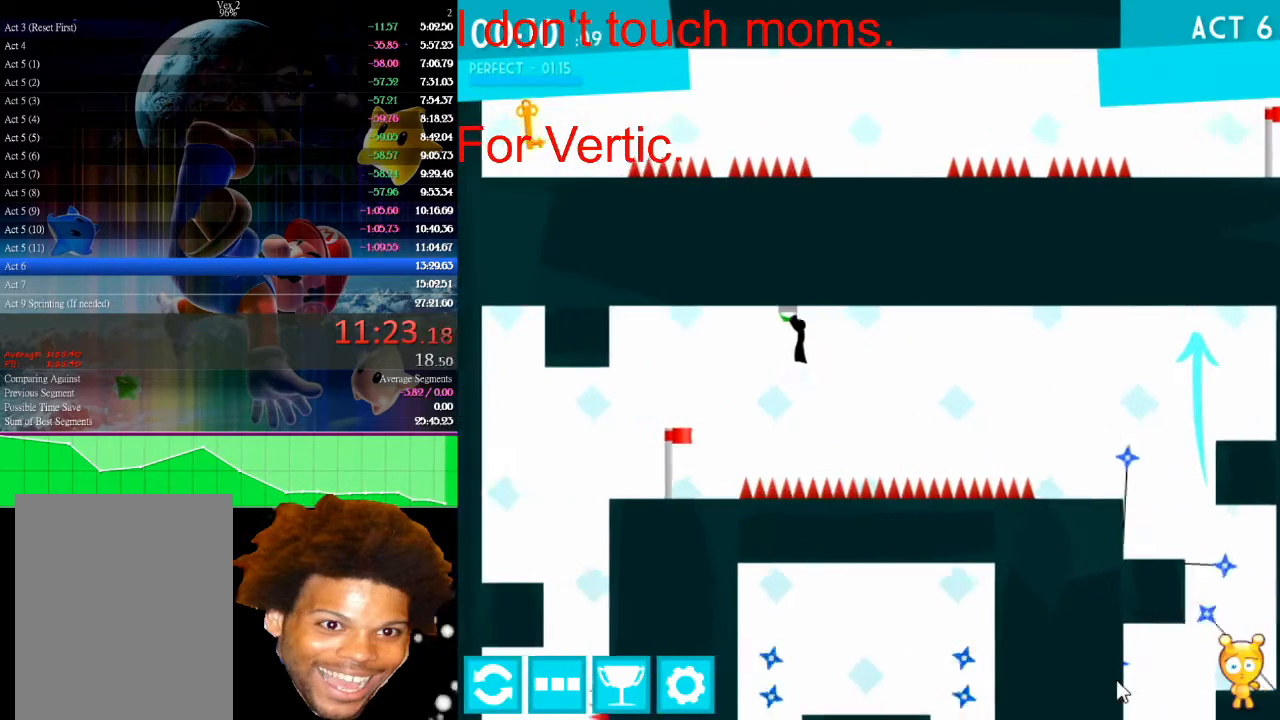
{"keys": ["left"], "mouse": [], "events": [[33, "down", "up"]]}
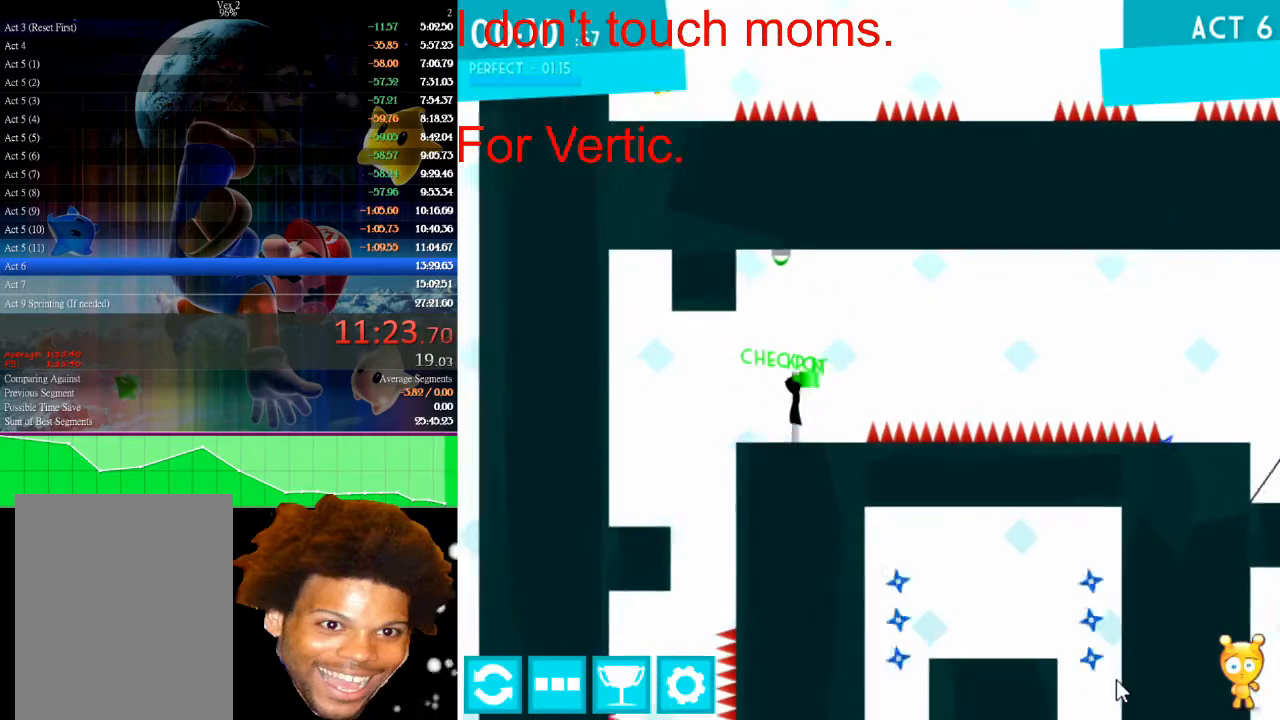
{"keys": ["left"], "mouse": [], "events": []}
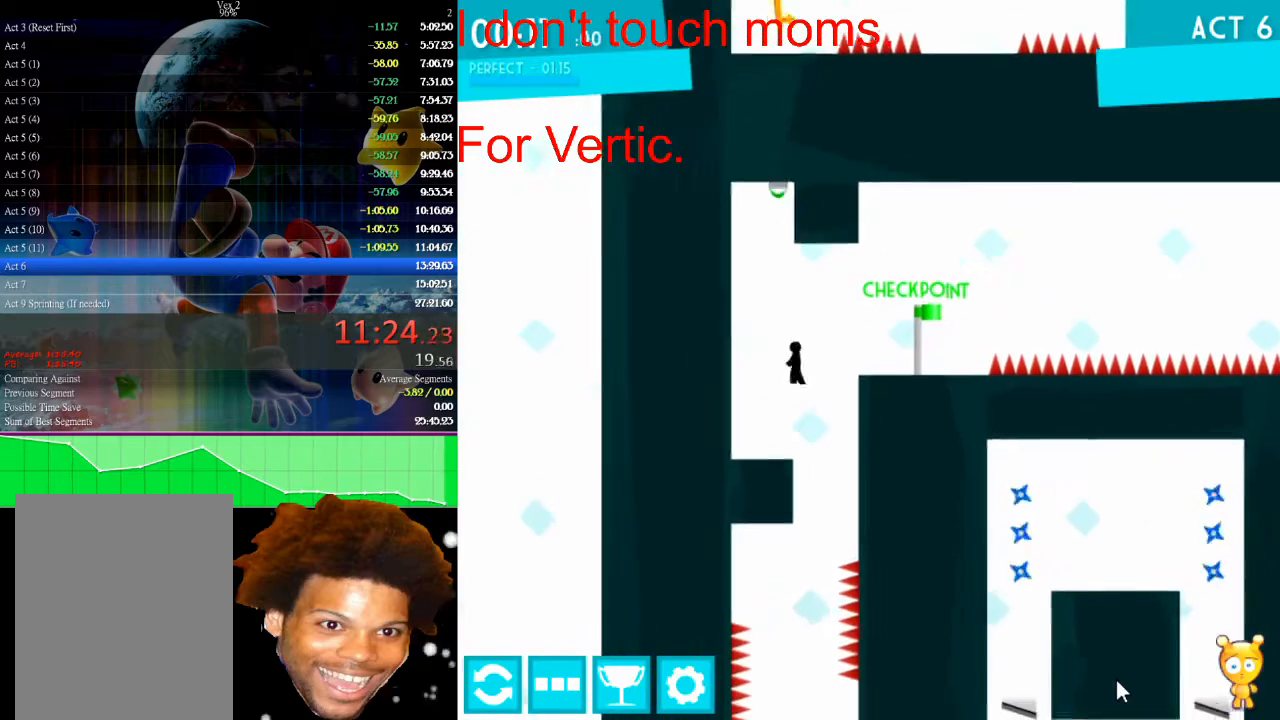
{"keys": ["right"], "mouse": [], "events": [[133, "left", "up"], [133, "right", "down"], [200, "right", "up"], [333, "right", "down"]]}
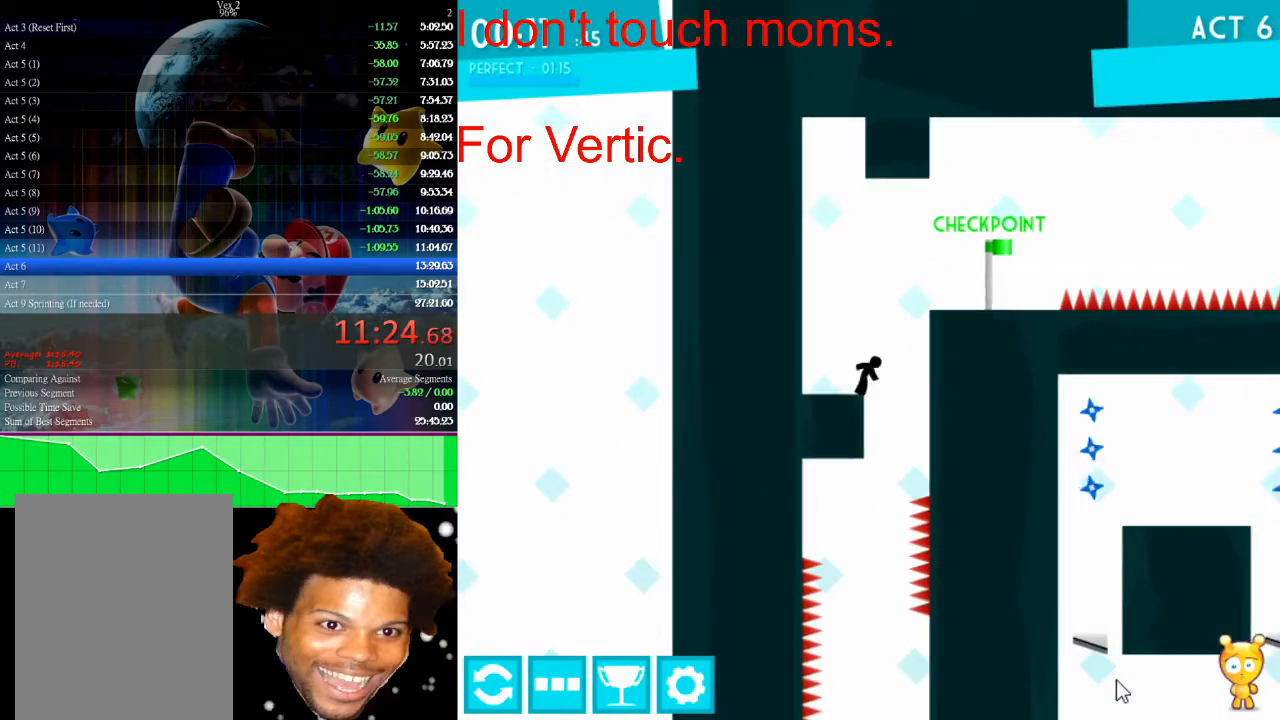
{"keys": ["left"], "mouse": [], "events": [[133, "left", "down"], [133, "right", "up"], [267, "left", "up"], [500, "left", "down"]]}
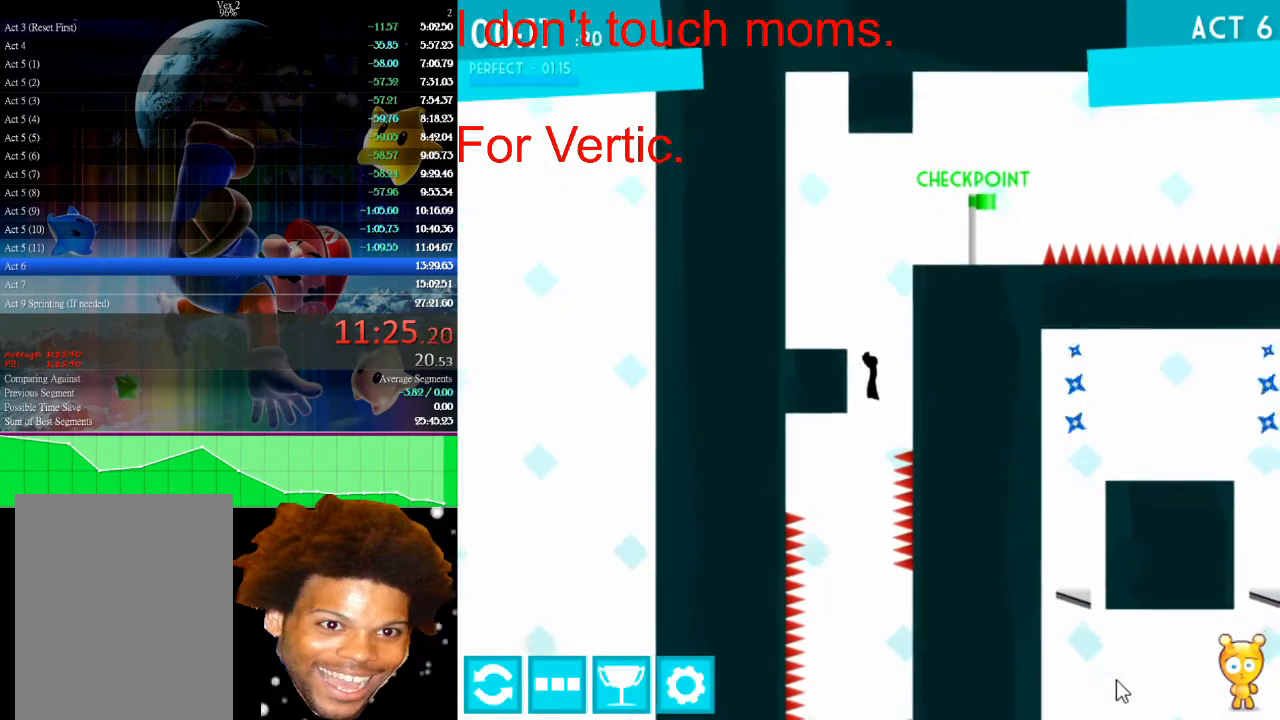
{"keys": [], "mouse": [], "events": [[100, "left", "up"]]}
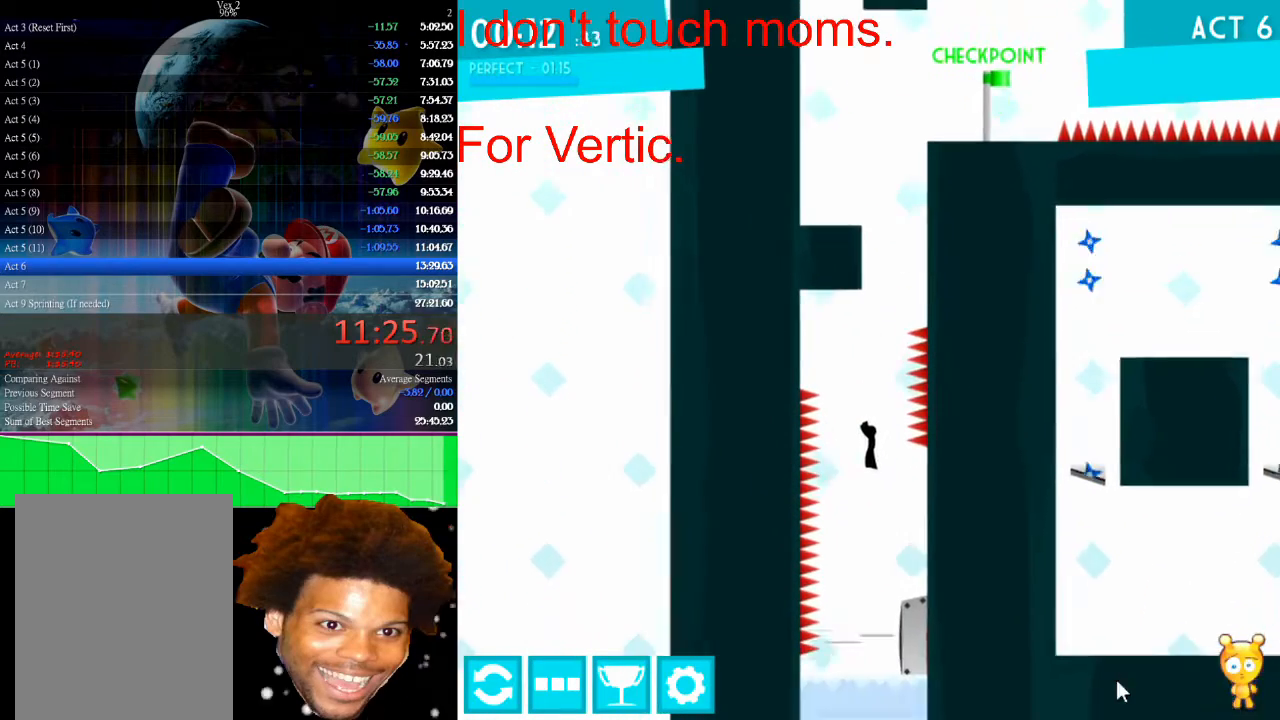
{"keys": ["right", "up"], "mouse": [], "events": [[433, "right", "down"], [433, "up", "down"]]}
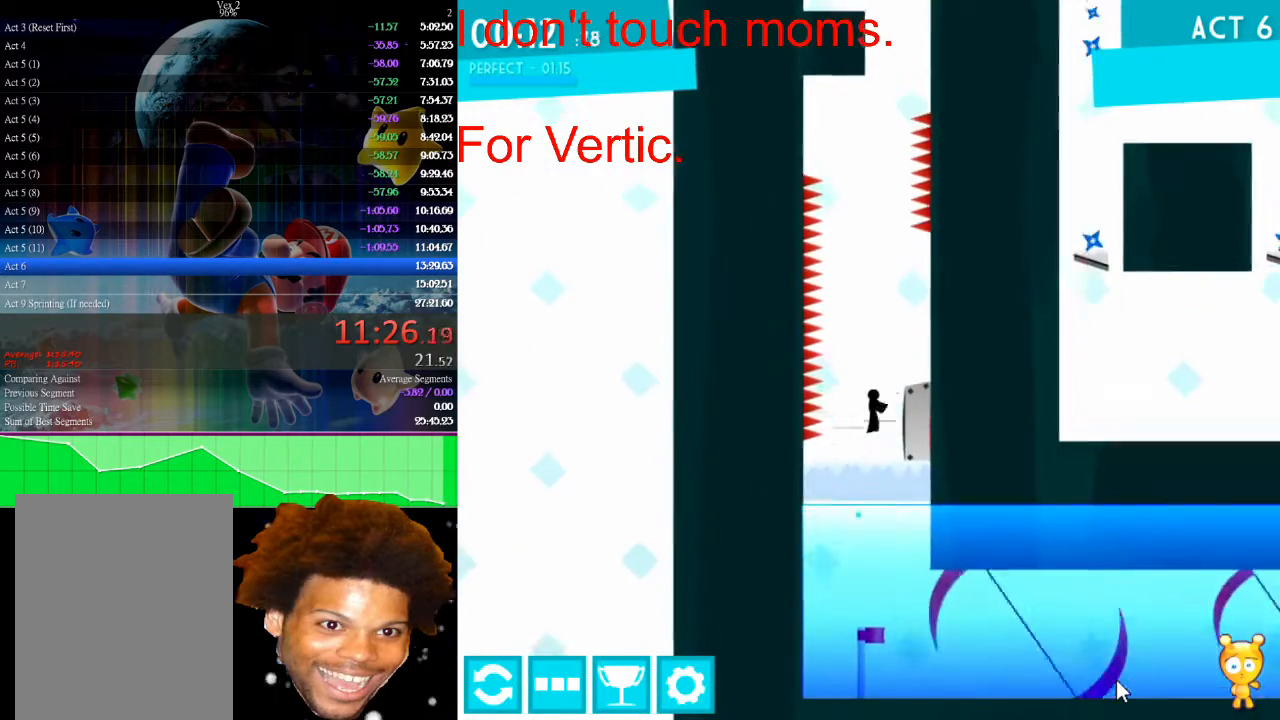
{"keys": ["right"], "mouse": [], "events": [[400, "up", "up"]]}
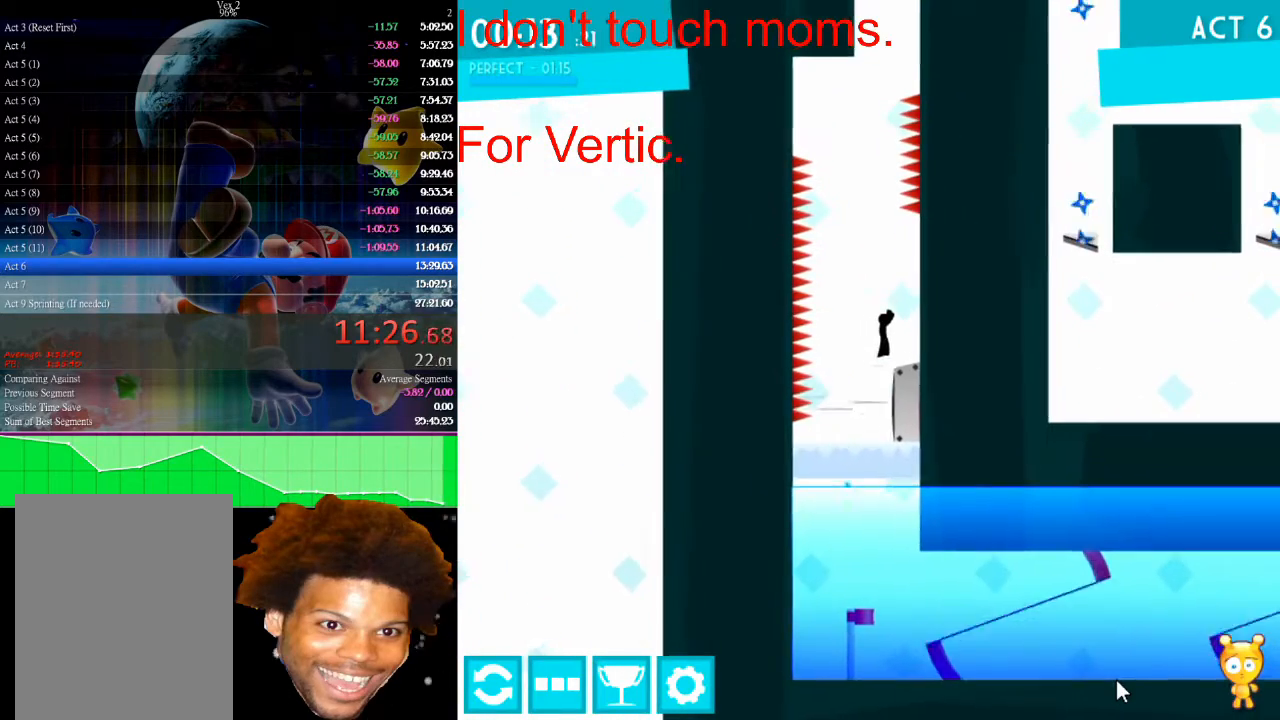
{"keys": ["right", "up"], "mouse": [], "events": [[300, "up", "down"]]}
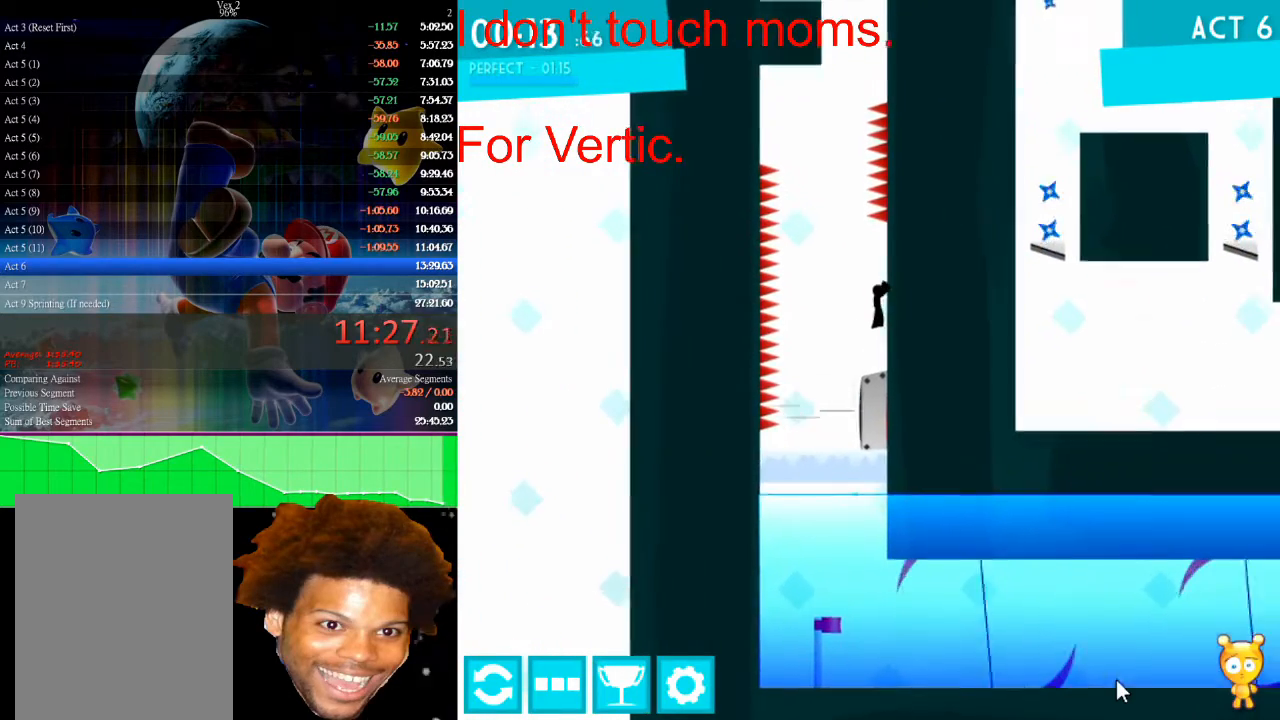
{"keys": ["right"], "mouse": [], "events": [[400, "up", "up"]]}
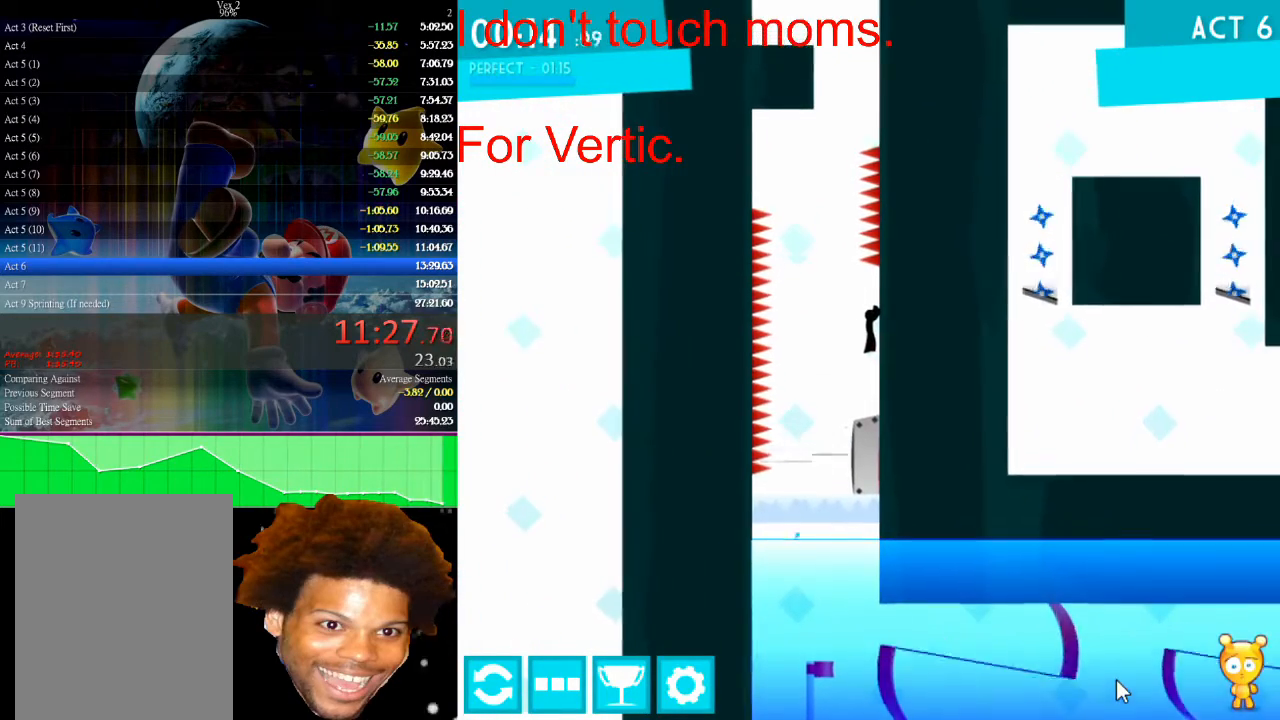
{"keys": ["right"], "mouse": [], "events": []}
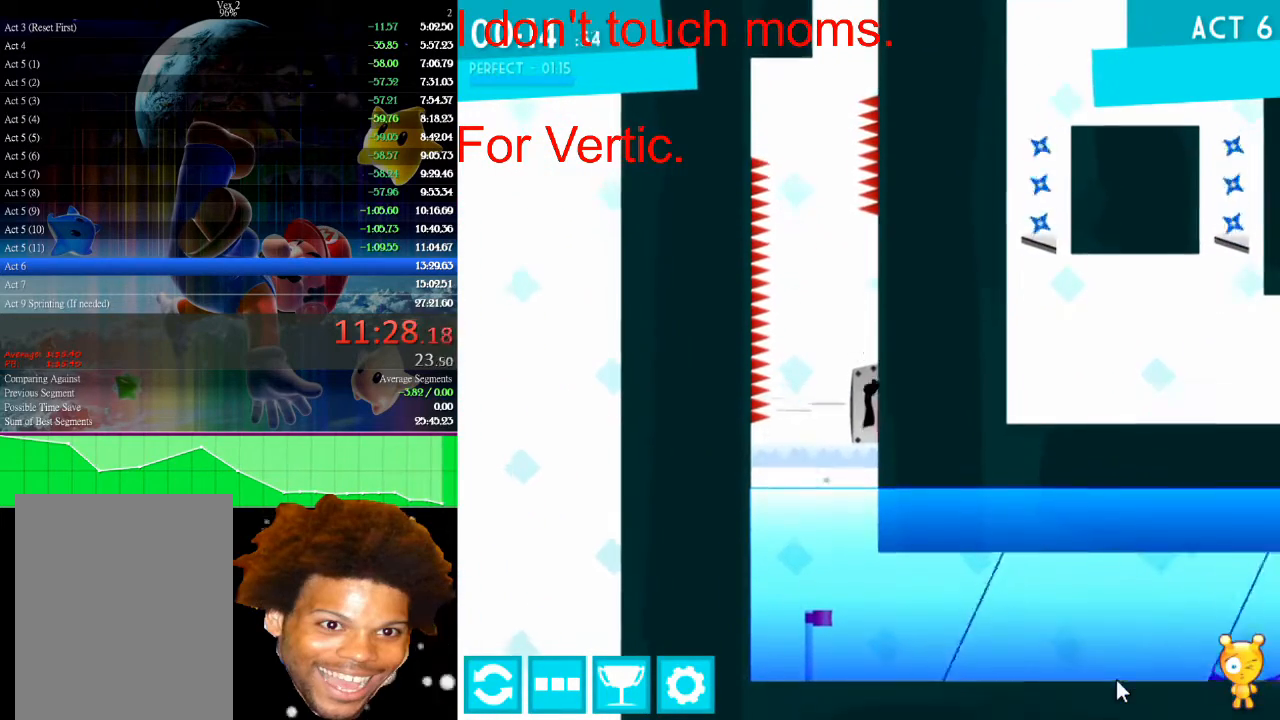
{"keys": ["right", "up"], "mouse": [], "events": [[200, "up", "down"]]}
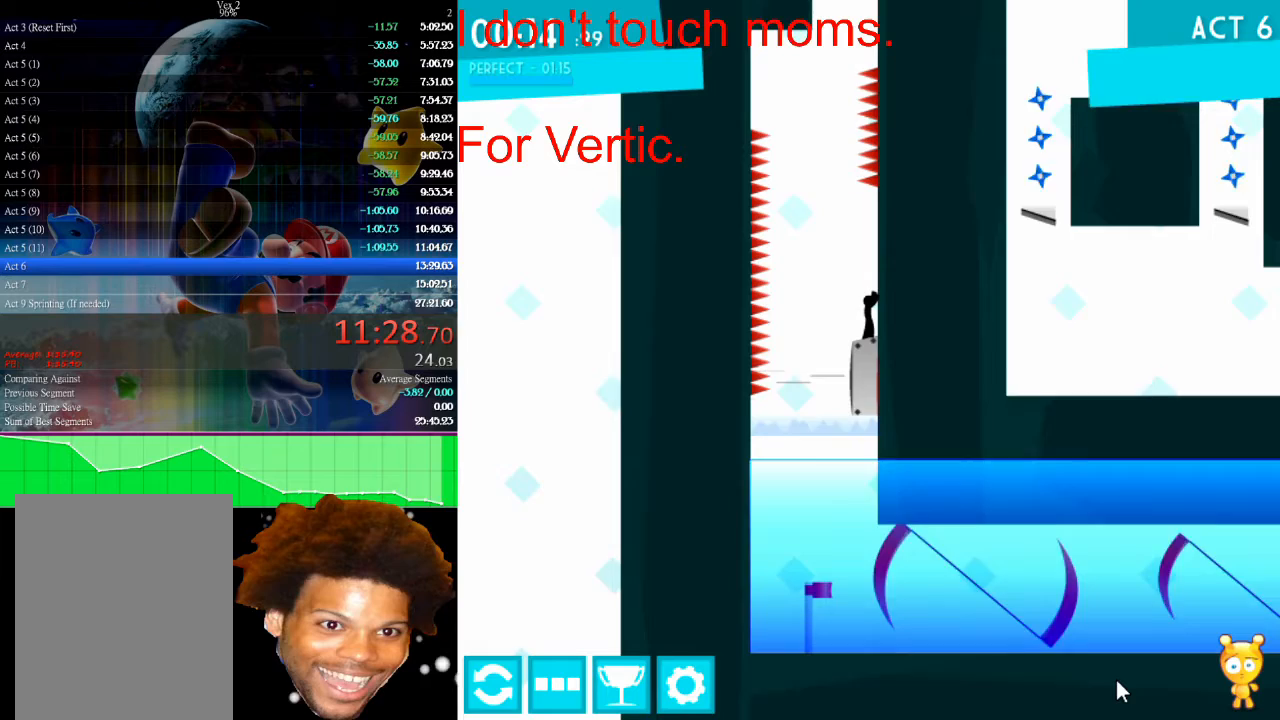
{"keys": ["right"], "mouse": [], "events": [[167, "up", "up"]]}
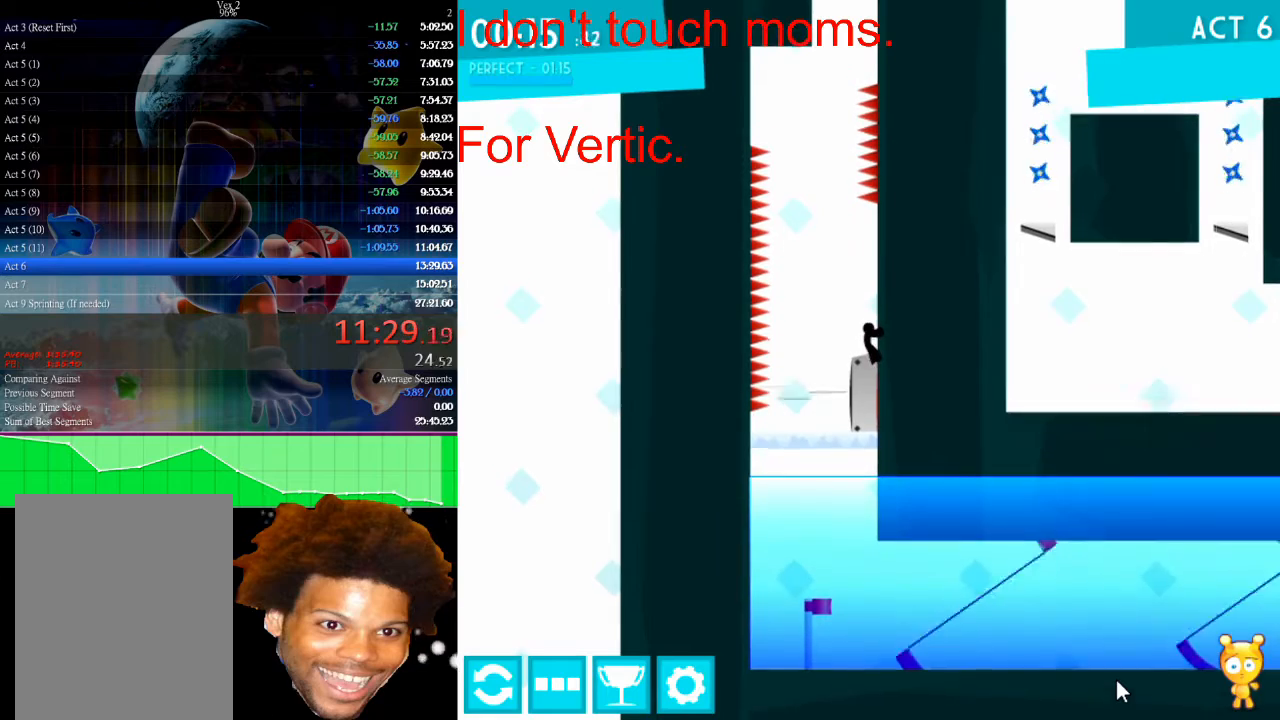
{"keys": ["right"], "mouse": [], "events": []}
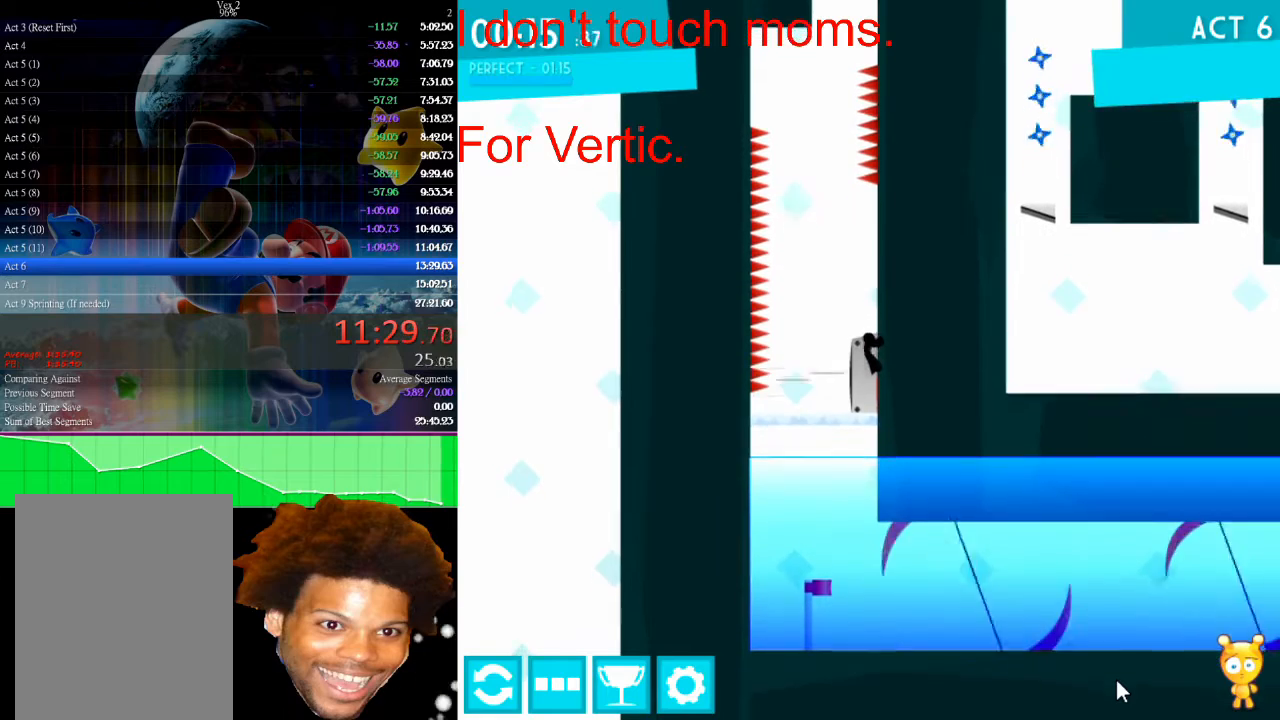
{"keys": ["right", "up"], "mouse": [], "events": [[67, "up", "down"]]}
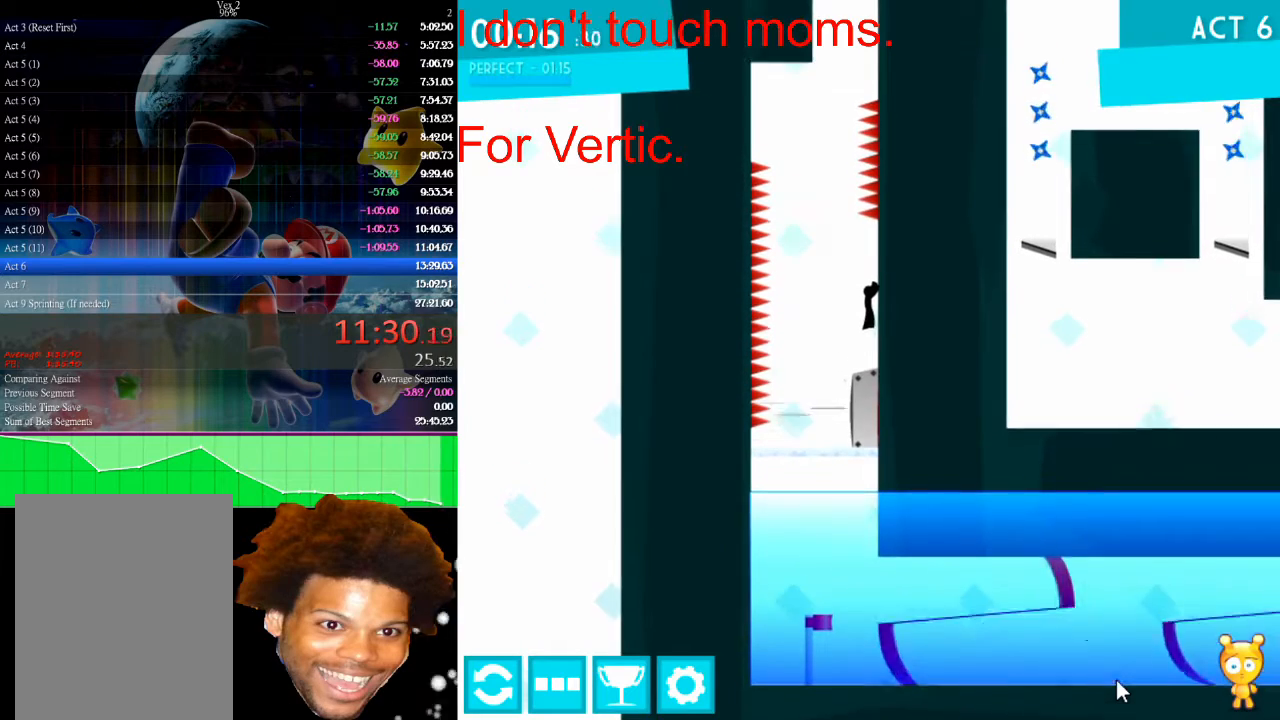
{"keys": ["right"], "mouse": [], "events": [[267, "up", "up"]]}
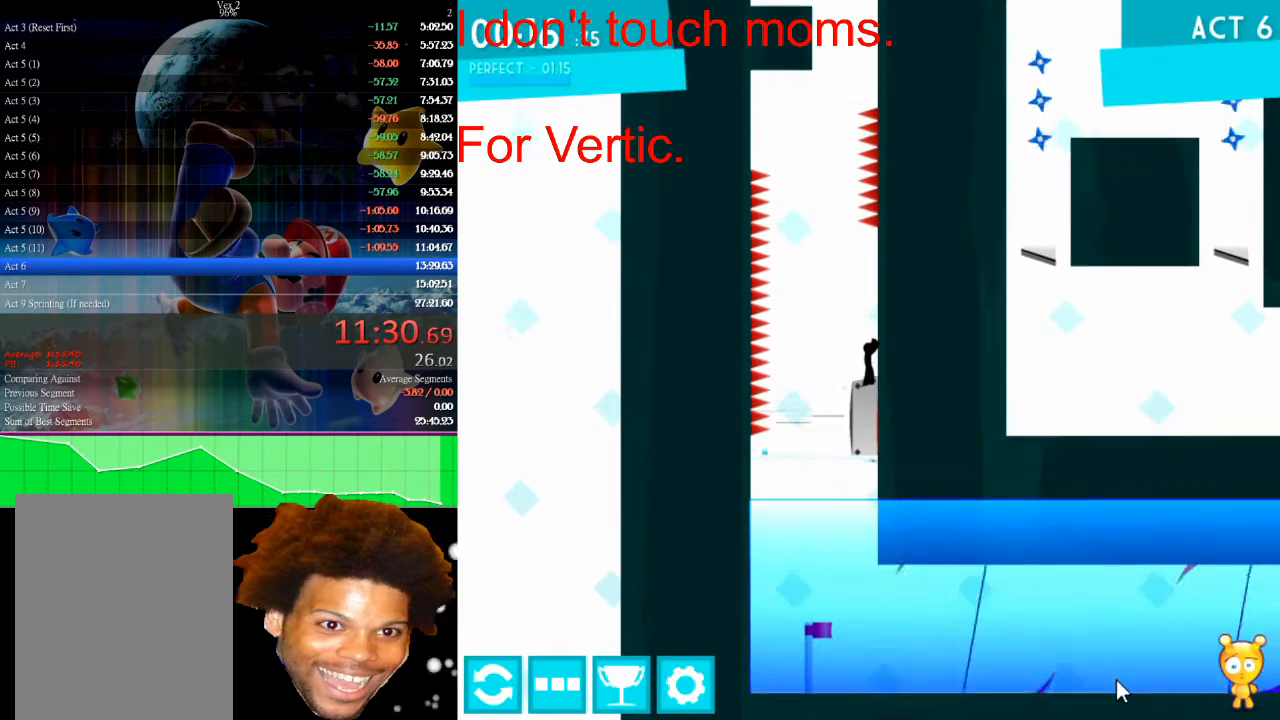
{"keys": ["right"], "mouse": [], "events": []}
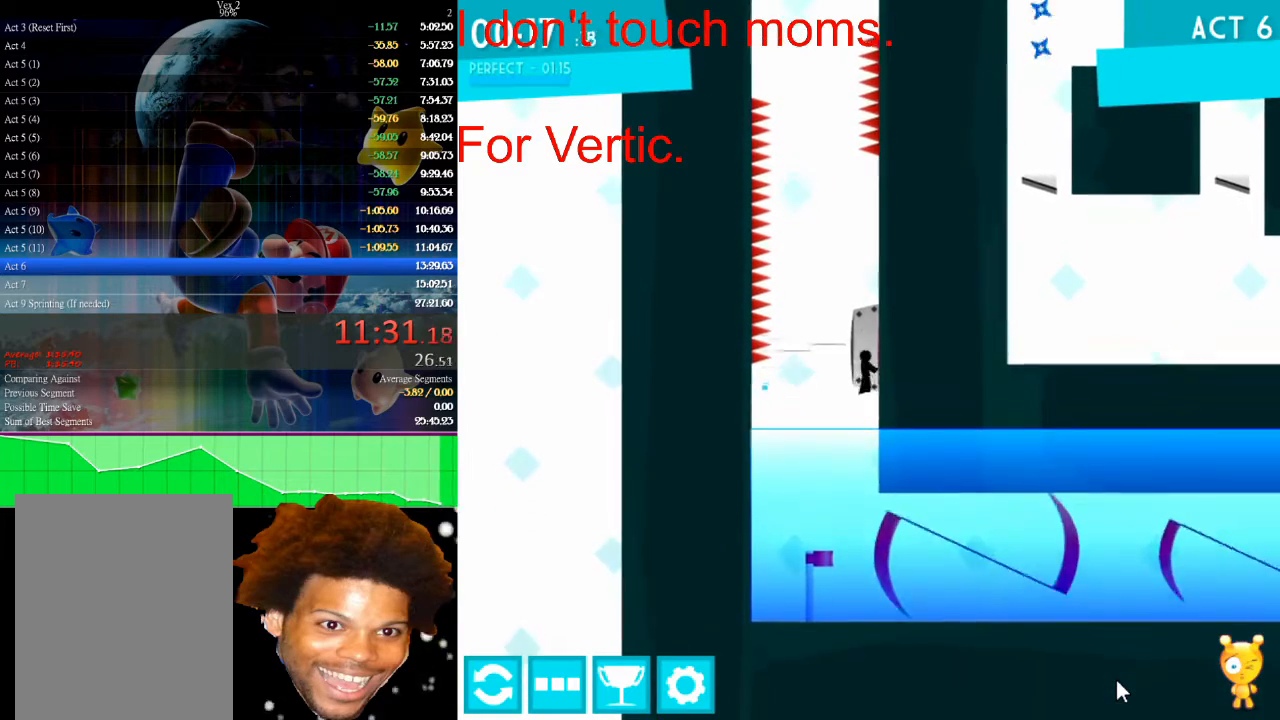
{"keys": ["right"], "mouse": [], "events": []}
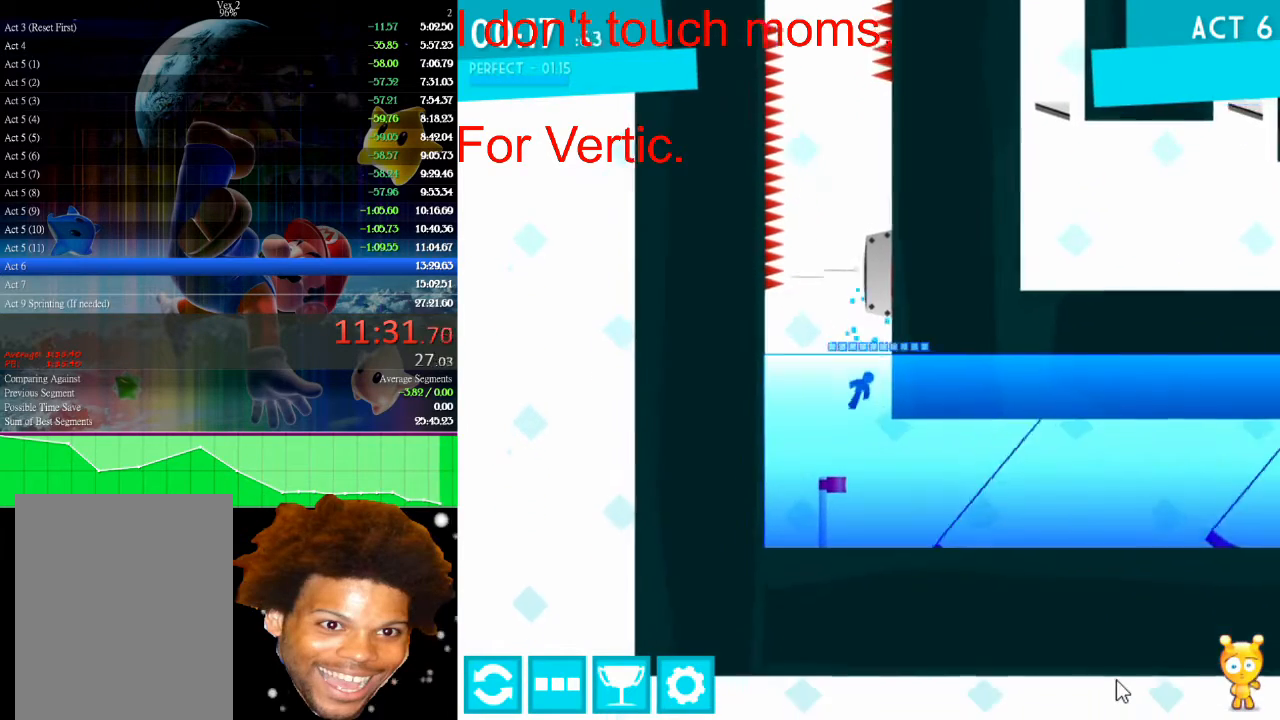
{"keys": ["right"], "mouse": [], "events": []}
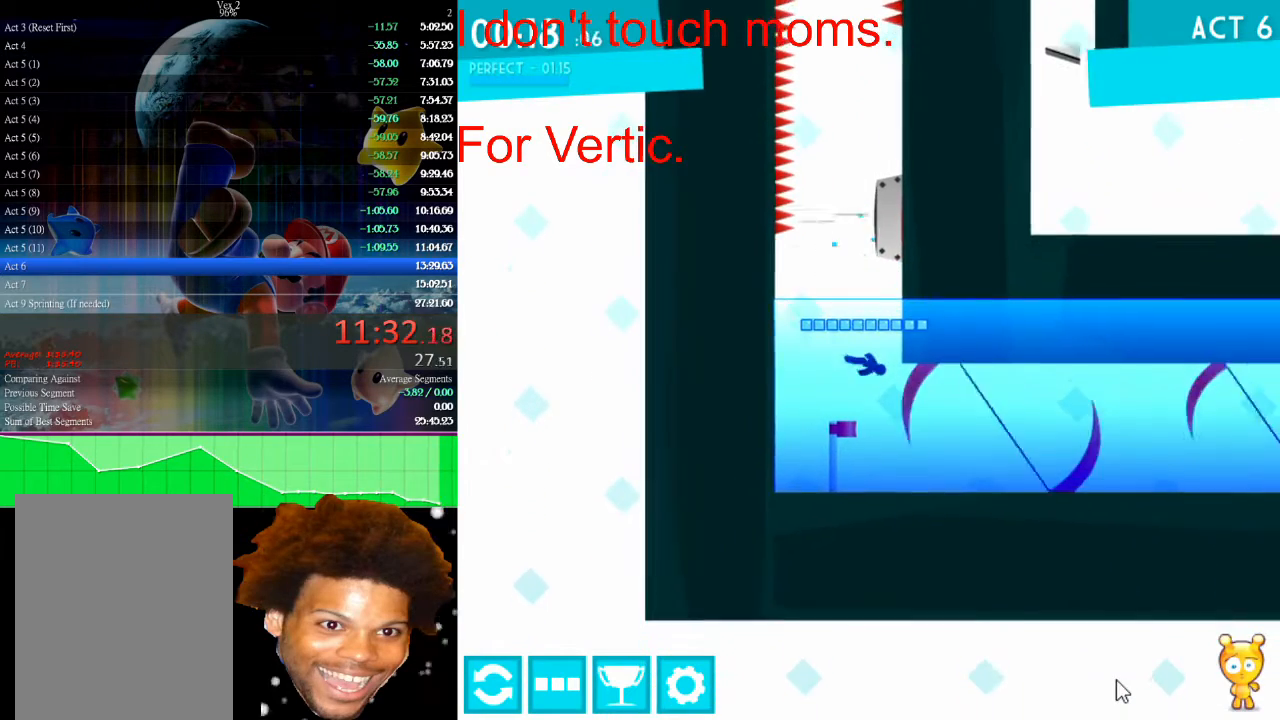
{"keys": ["left", "up"], "mouse": [], "events": [[300, "up", "down"], [400, "right", "up"], [467, "left", "down"]]}
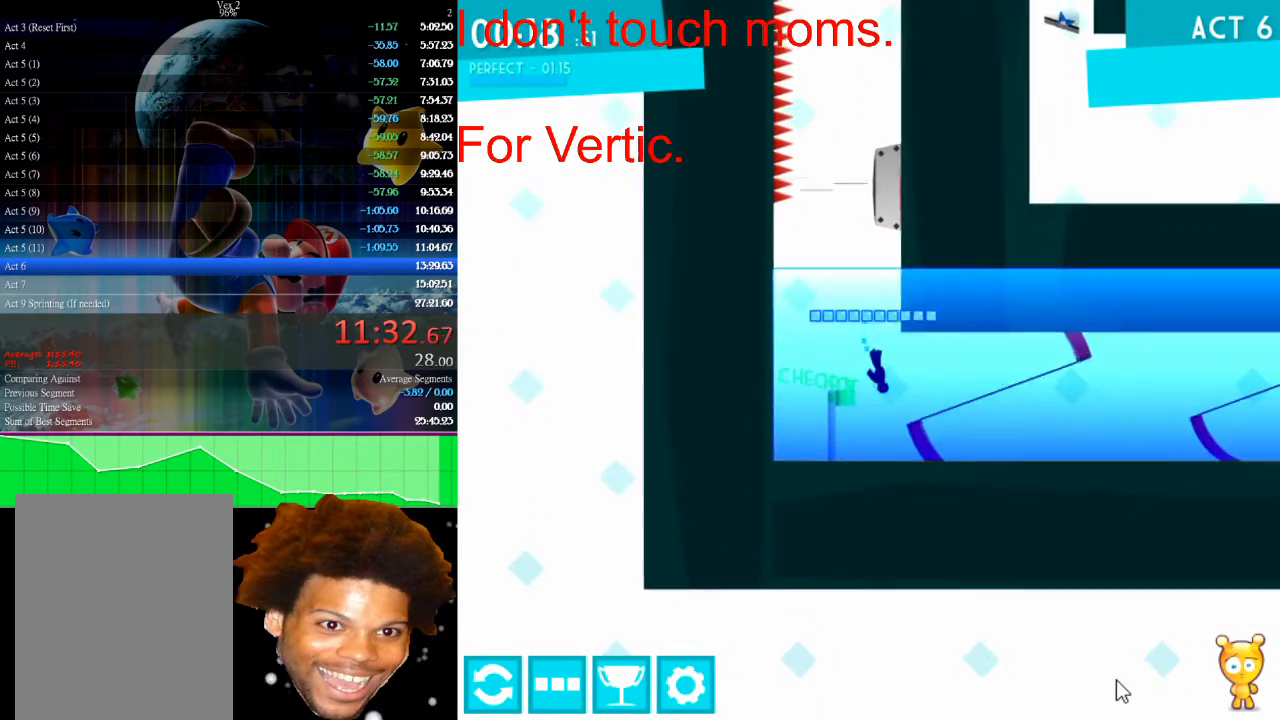
{"keys": ["left", "up"], "mouse": [], "events": [[133, "left", "up"], [233, "left", "down"], [400, "left", "up"], [467, "left", "down"]]}